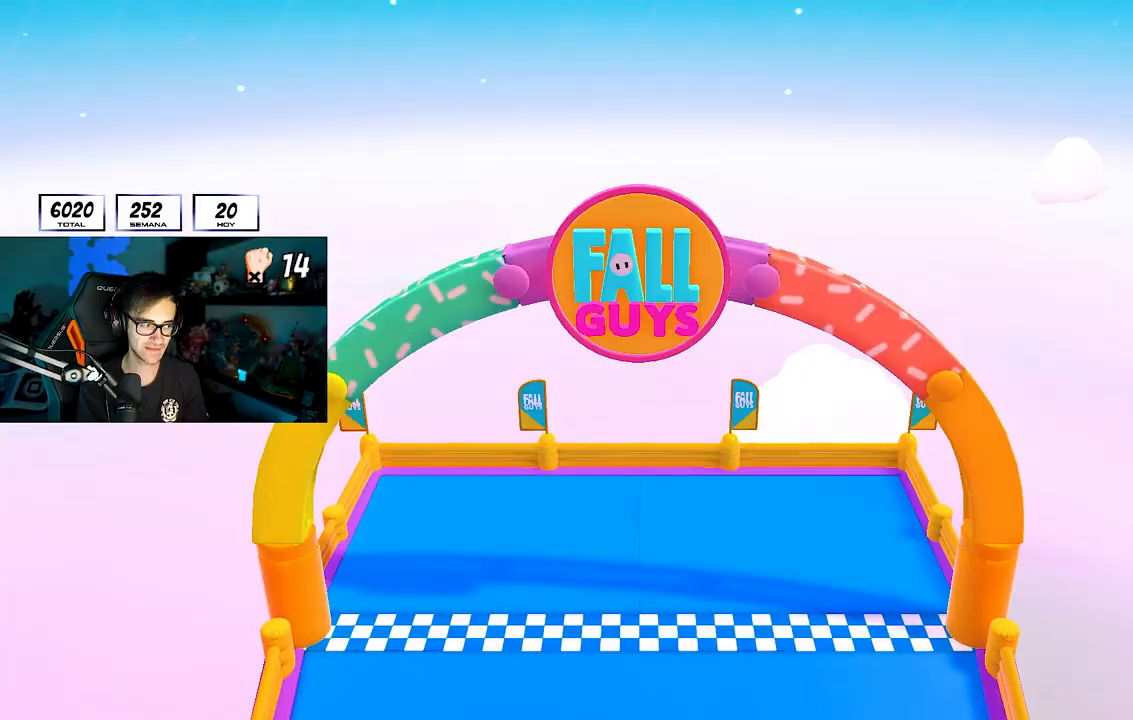
Gameplay with a controller (PlayStation layout); each line is a JSON object with the inputs held at the frame after it (dt_ms = milliseconds from this image to that frame). "button_events" lists button changes between this image and that frame as [ms after this image, input, new state], when the widget could be followed in between (sticks are given only as held states). Not read: L1 R1.
{"dt_ms": 500, "buttons": [], "left_stick": "up", "right_stick": "center", "button_events": [[17, "CROSS", "up"]]}
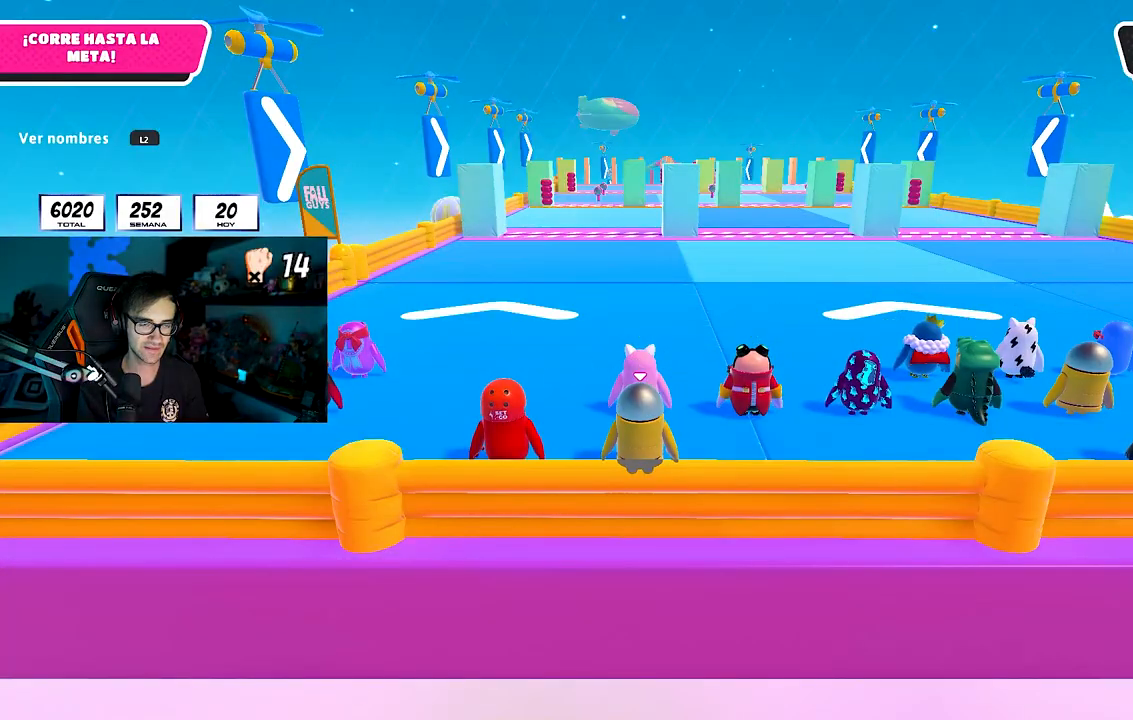
{"dt_ms": 500, "buttons": [], "left_stick": "up", "right_stick": "center", "button_events": [[33, "L2", "down"], [150, "L2", "up"], [217, "L2", "down"], [367, "L2", "up"]]}
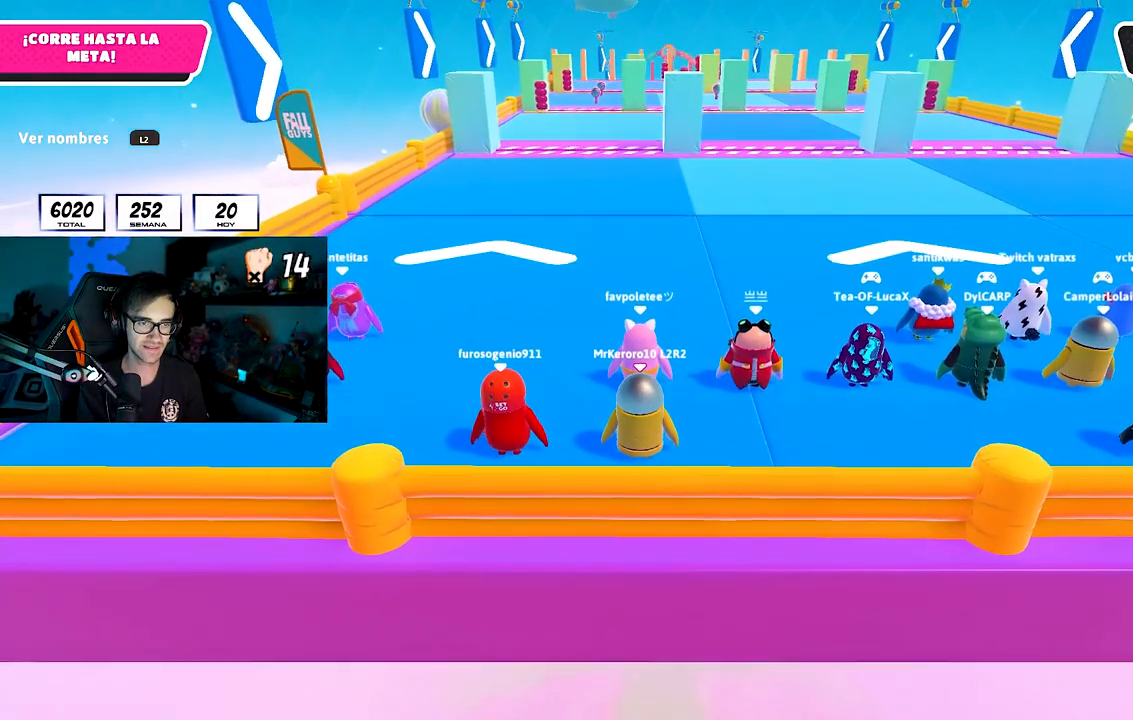
{"dt_ms": 500, "buttons": [], "left_stick": "up", "right_stick": "up", "button_events": []}
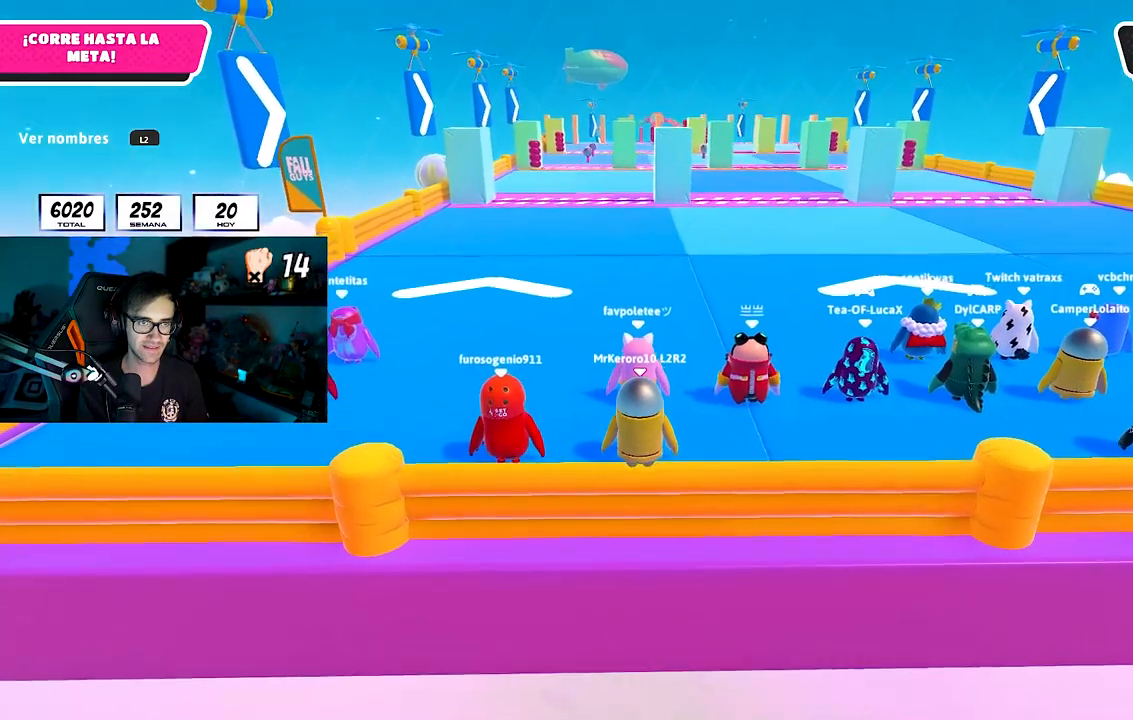
{"dt_ms": 1000, "buttons": [], "left_stick": "up", "right_stick": "center", "button_events": [[533, "L2", "down"], [683, "L2", "up"], [783, "L2", "down"], [917, "L2", "up"]]}
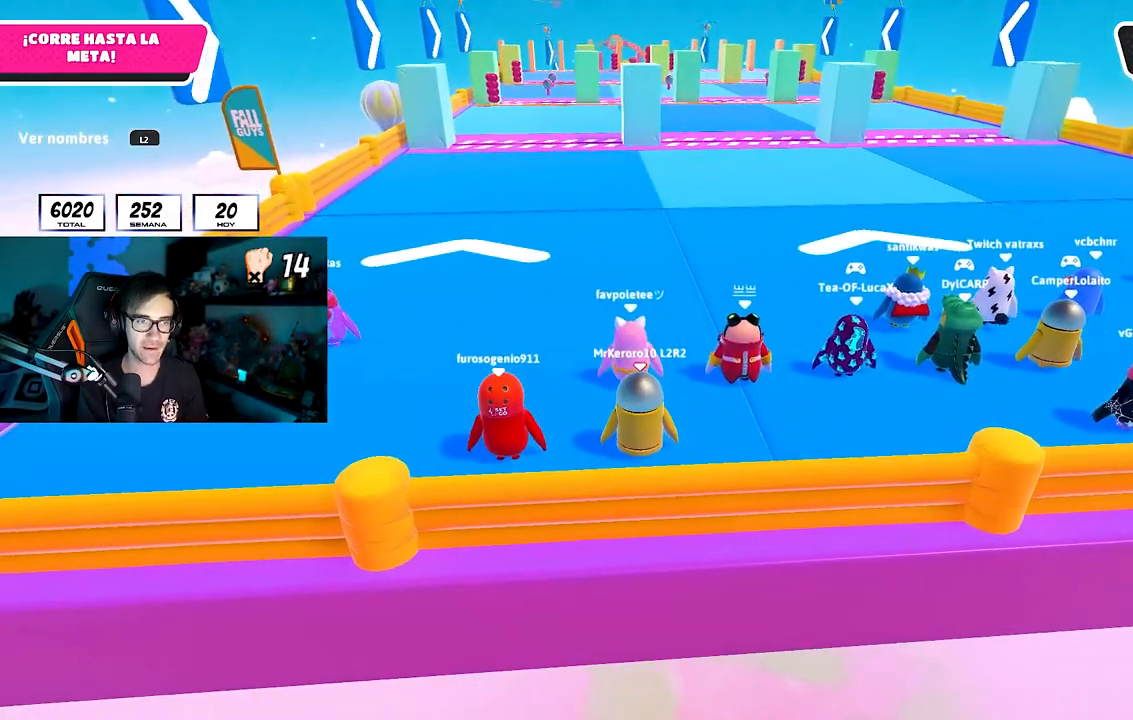
{"dt_ms": 1000, "buttons": ["L2"], "left_stick": "up", "right_stick": "center", "button_events": [[500, "L2", "down"], [650, "L2", "up"], [750, "L2", "down"], [867, "L2", "up"], [983, "L2", "down"]]}
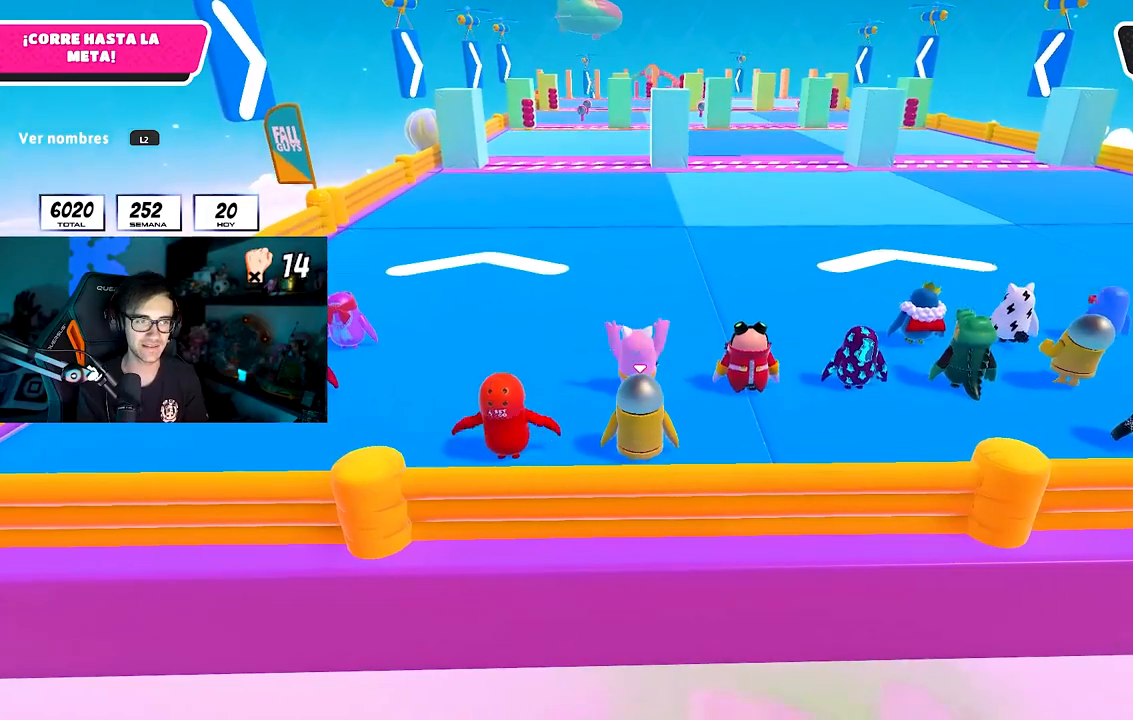
{"dt_ms": 500, "buttons": [], "left_stick": "up", "right_stick": "center", "button_events": [[50, "CROSS", "down"], [50, "L2", "up"], [217, "CROSS", "up"]]}
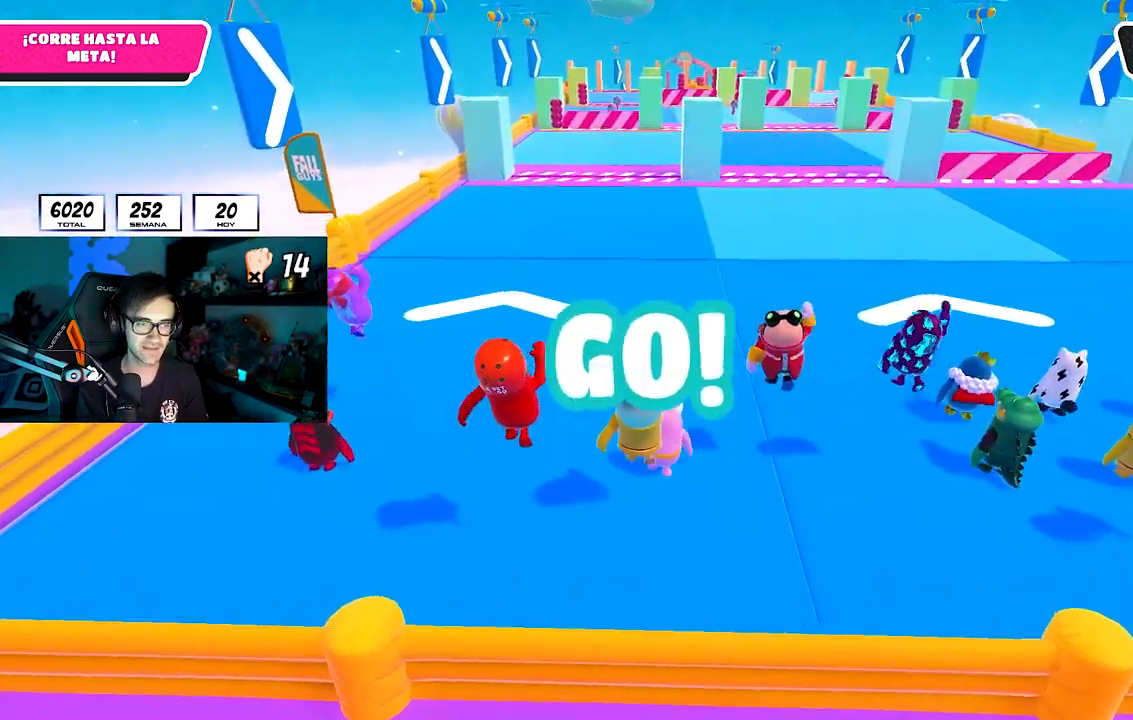
{"dt_ms": 500, "buttons": [], "left_stick": "up", "right_stick": "down", "button_events": [[83, "CROSS", "down"], [417, "CROSS", "up"]]}
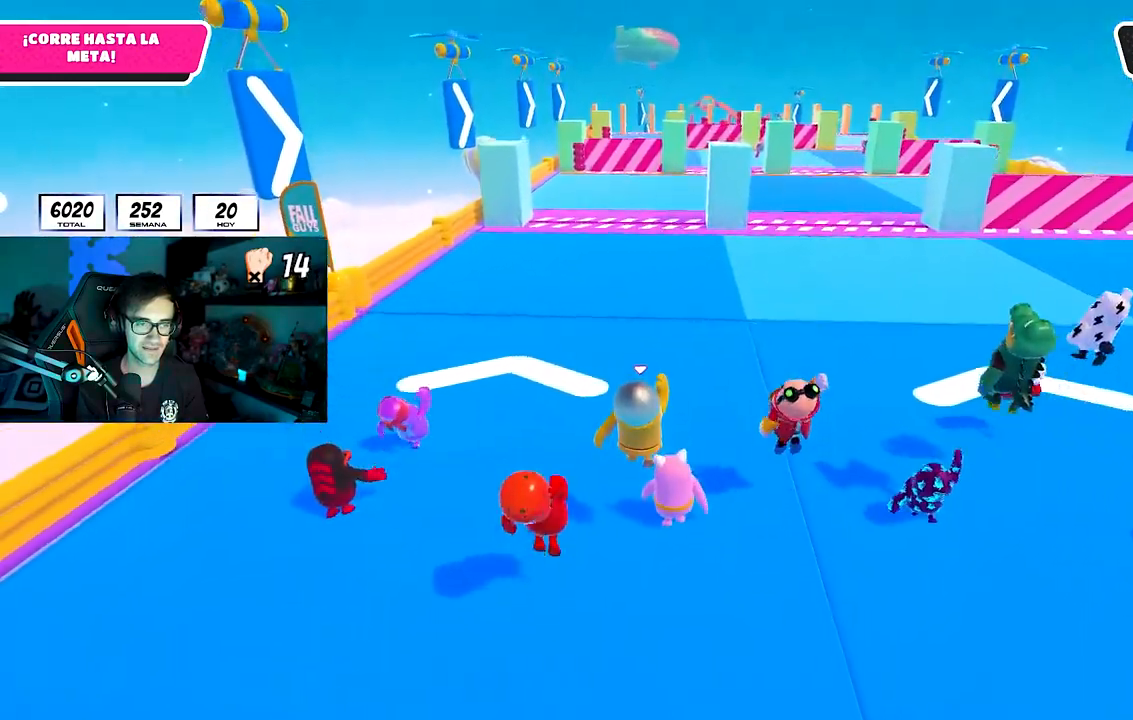
{"dt_ms": 500, "buttons": ["CROSS"], "left_stick": "up", "right_stick": "center", "button_events": [[250, "CROSS", "down"]]}
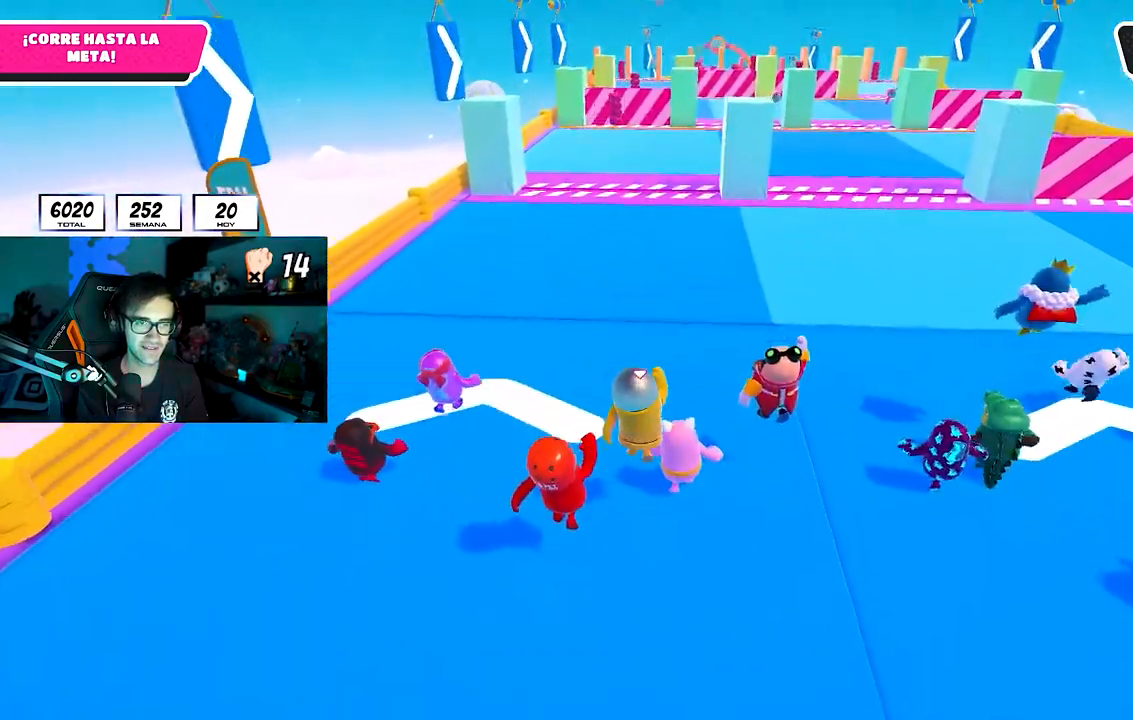
{"dt_ms": 500, "buttons": ["CROSS"], "left_stick": "up", "right_stick": "center", "button_events": [[117, "CROSS", "up"], [433, "CROSS", "down"]]}
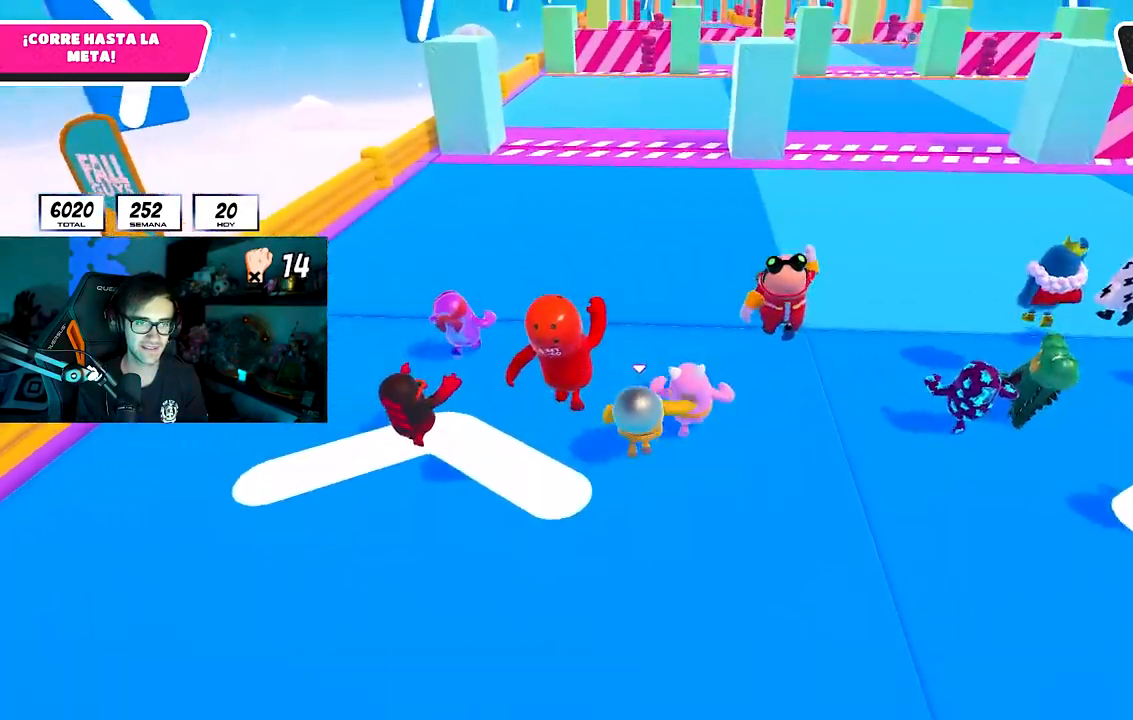
{"dt_ms": 500, "buttons": [], "left_stick": "up", "right_stick": "center", "button_events": [[200, "CROSS", "up"]]}
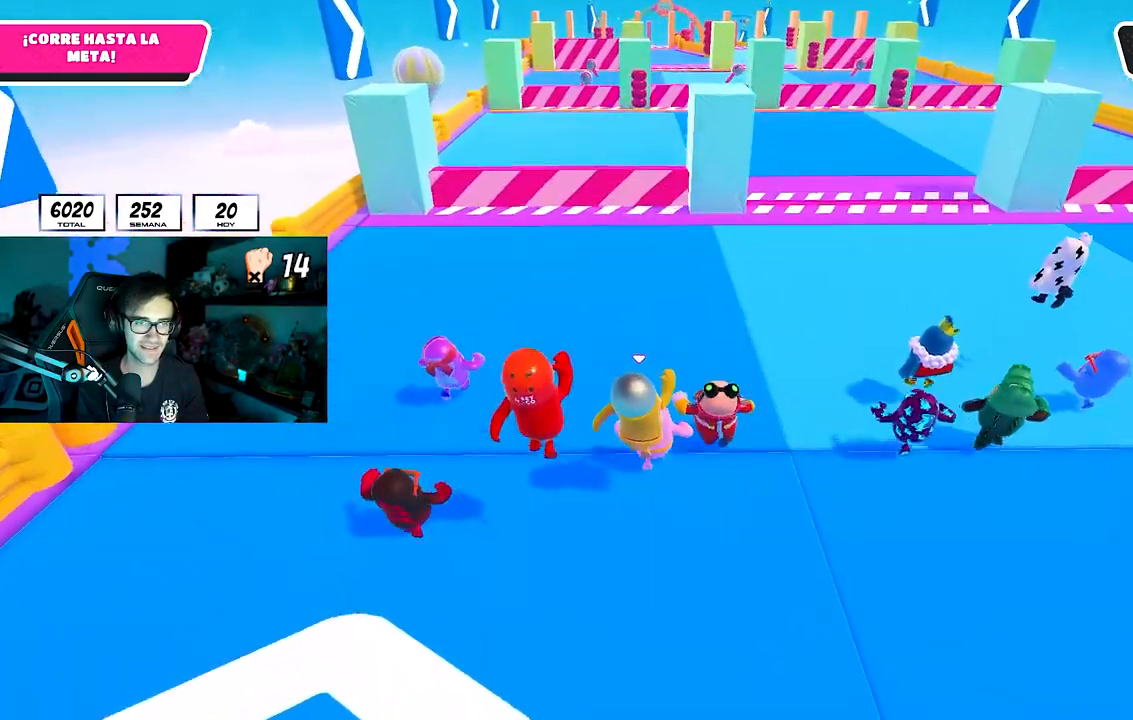
{"dt_ms": 1000, "buttons": ["CROSS"], "left_stick": "up", "right_stick": "center"}
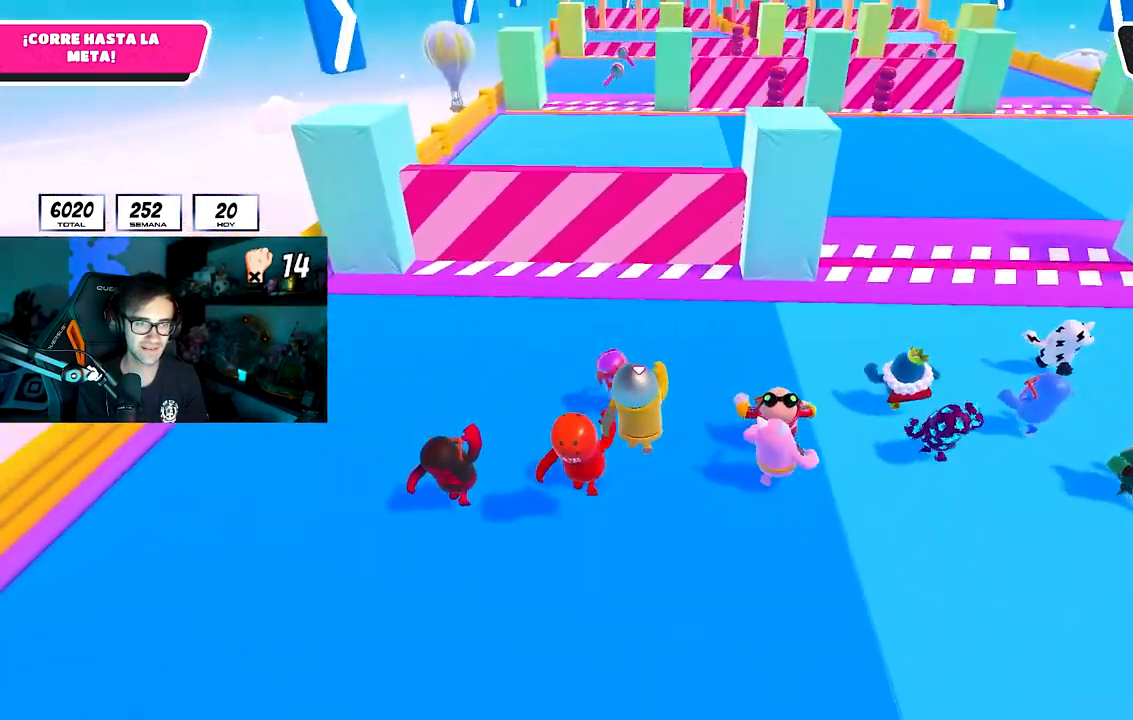
{"dt_ms": 500, "buttons": ["CROSS"], "left_stick": "up", "right_stick": "center", "button_events": [[50, "CROSS", "up"], [433, "CROSS", "down"]]}
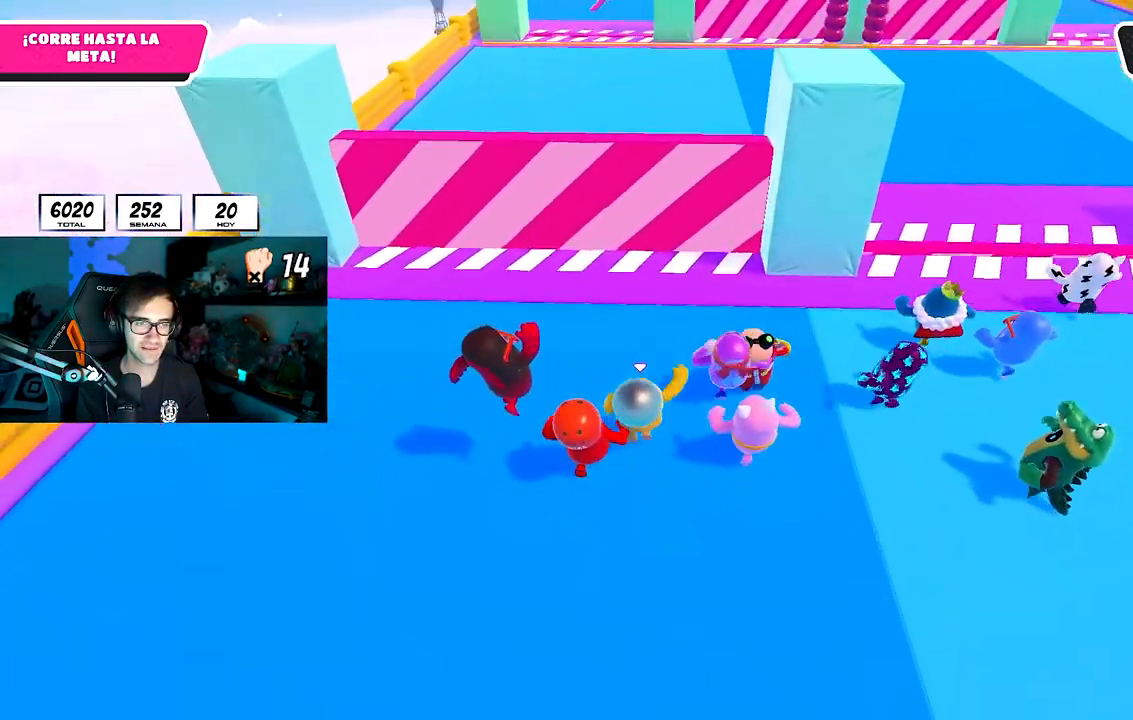
{"dt_ms": 500, "buttons": [], "left_stick": "up", "right_stick": "center", "button_events": [[200, "CROSS", "up"]]}
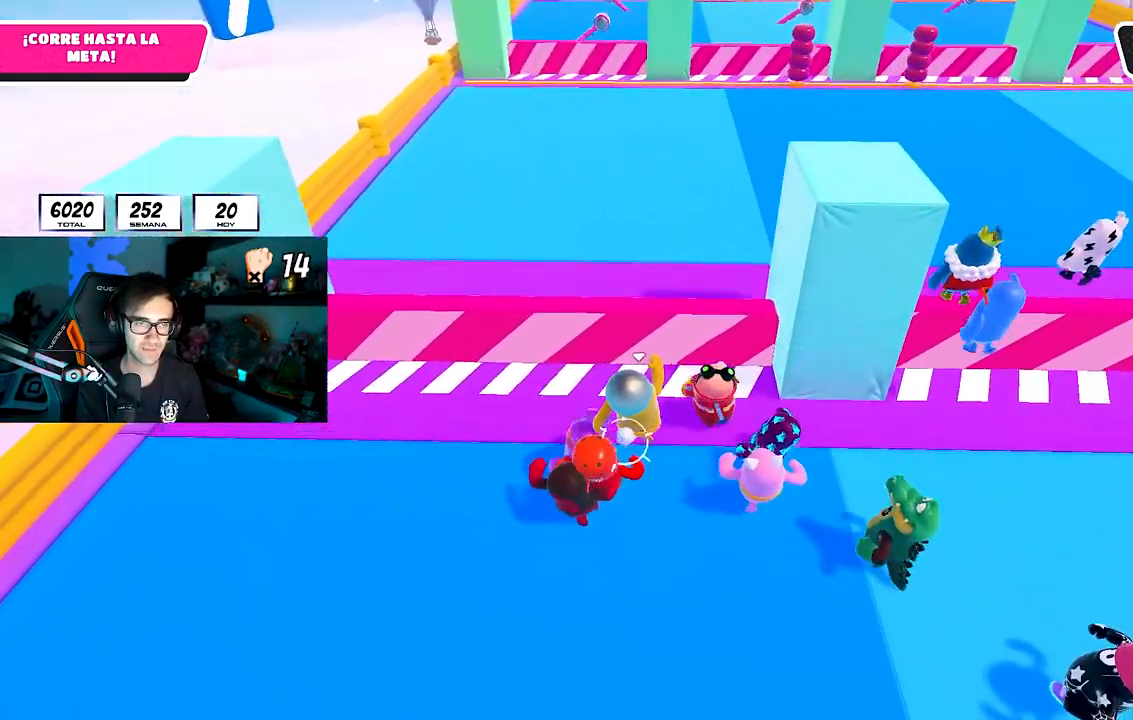
{"dt_ms": 500, "buttons": [], "left_stick": "up", "right_stick": "center", "button_events": [[150, "CROSS", "down"], [433, "CROSS", "up"]]}
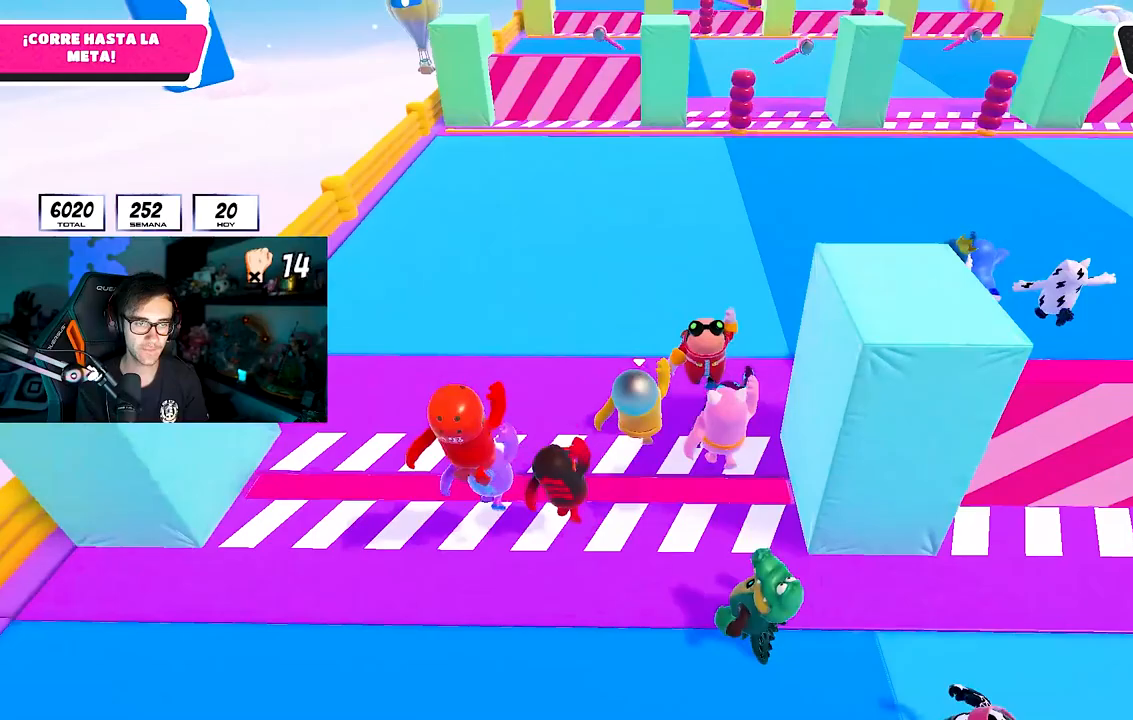
{"dt_ms": 500, "buttons": ["CROSS"], "left_stick": "up", "right_stick": "center", "button_events": [[300, "CROSS", "down"]]}
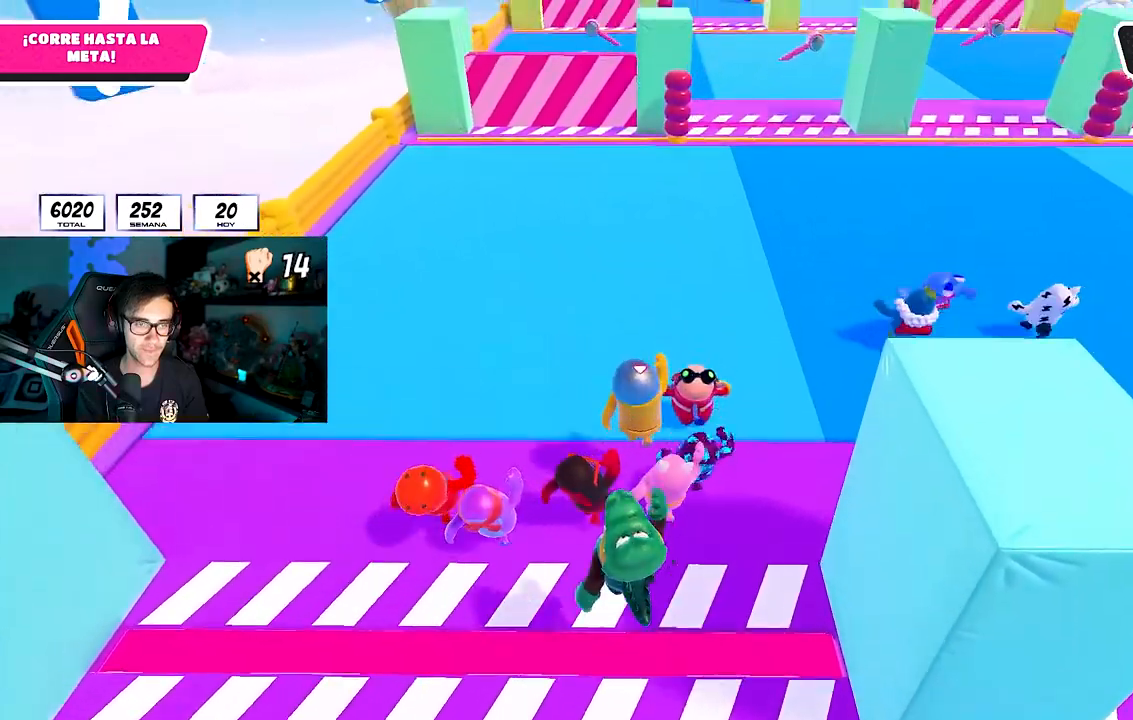
{"dt_ms": 500, "buttons": ["CROSS"], "left_stick": "up", "right_stick": "center", "button_events": [[200, "CROSS", "up"], [450, "CROSS", "down"]]}
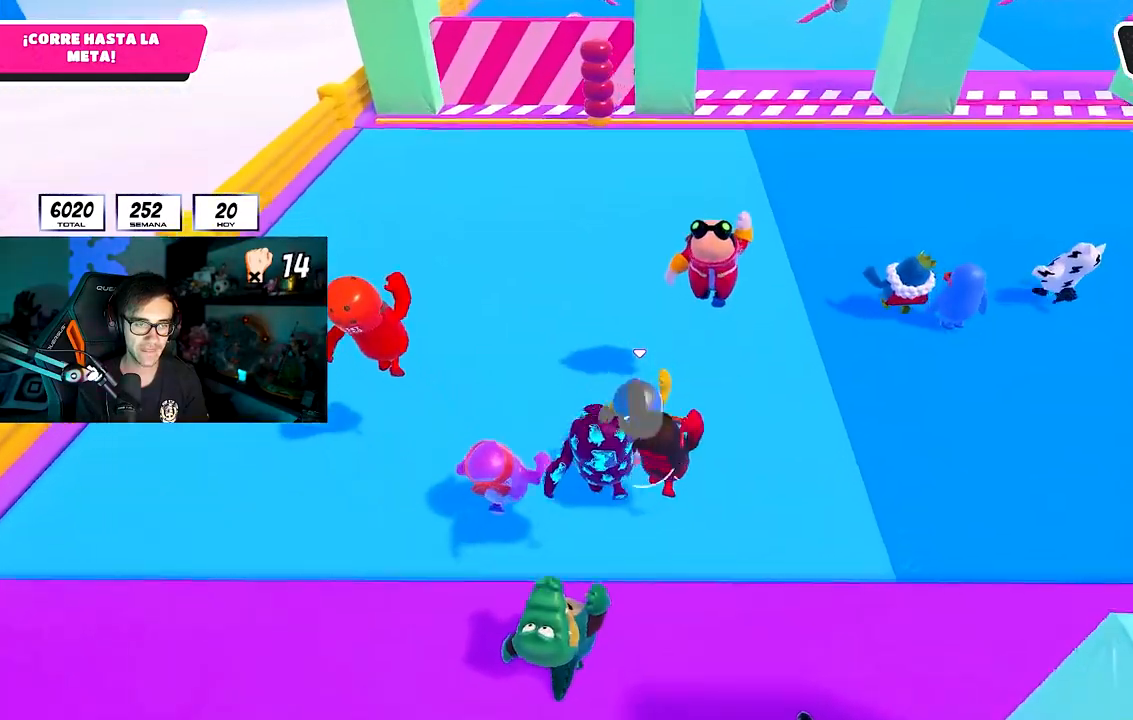
{"dt_ms": 500, "buttons": [], "left_stick": "up", "right_stick": "center", "button_events": [[283, "CROSS", "up"]]}
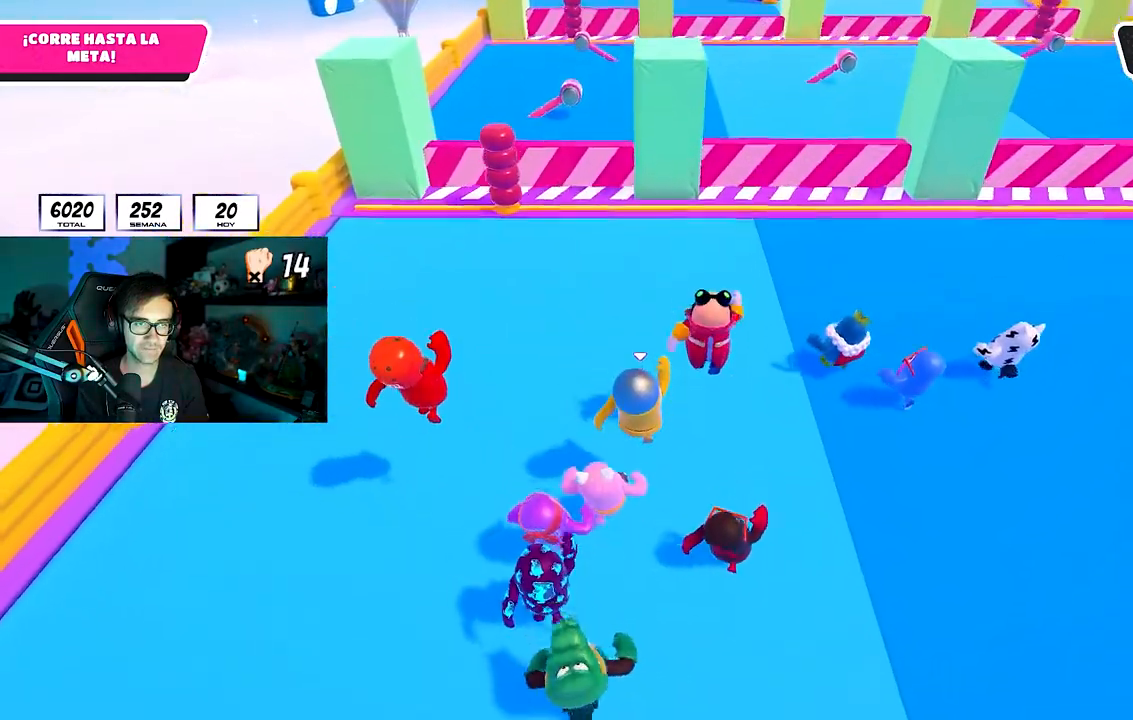
{"dt_ms": 500, "buttons": [], "left_stick": "up", "right_stick": "down", "button_events": [[150, "CROSS", "down"], [417, "CROSS", "up"]]}
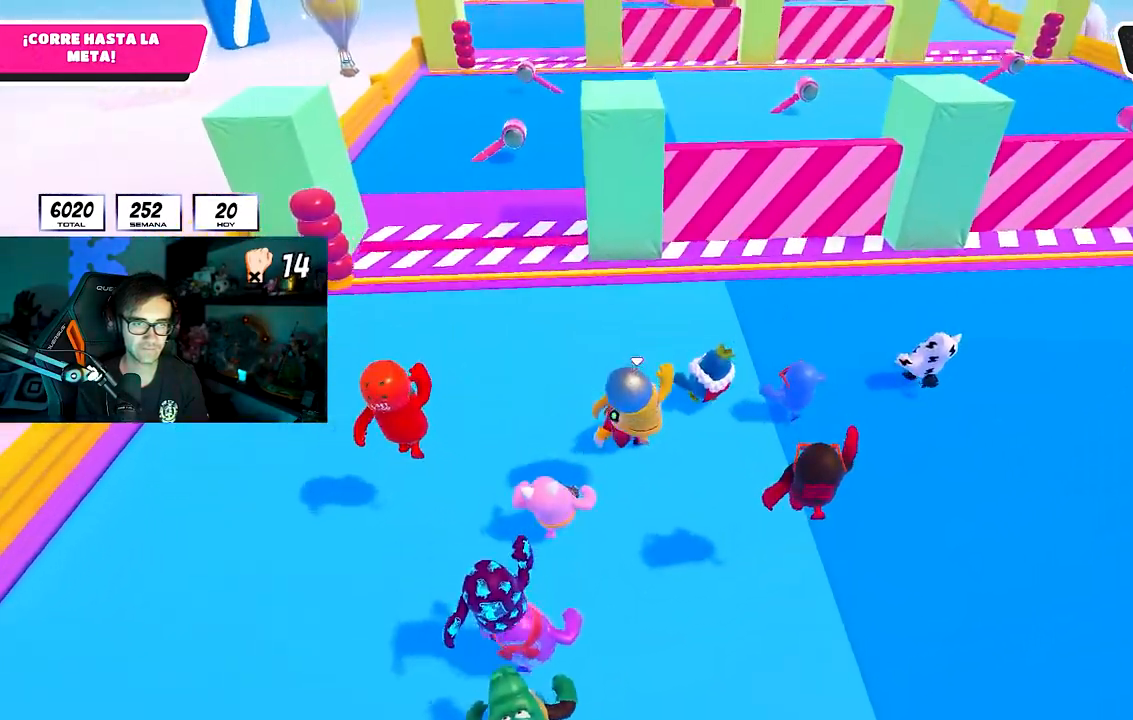
{"dt_ms": 500, "buttons": ["CROSS"], "left_stick": "up", "right_stick": "center", "button_events": [[333, "CROSS", "down"]]}
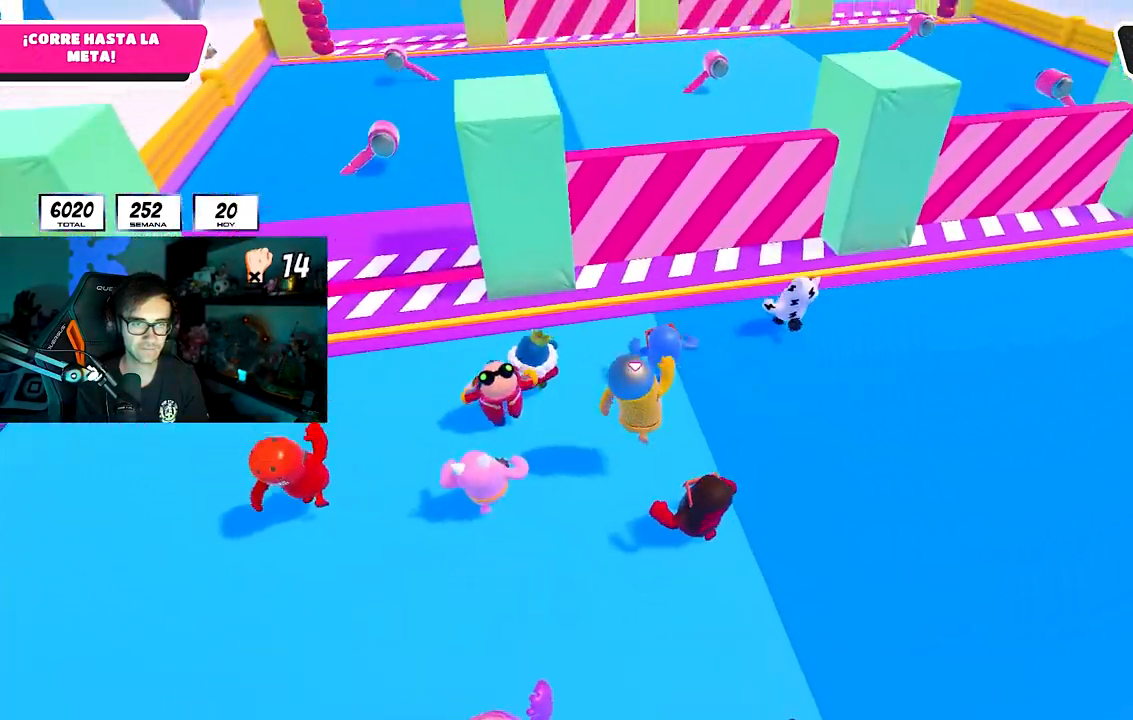
{"dt_ms": 1000, "buttons": ["CROSS"], "left_stick": "up", "right_stick": "center", "button_events": [[133, "CROSS", "up"], [817, "CROSS", "down"]]}
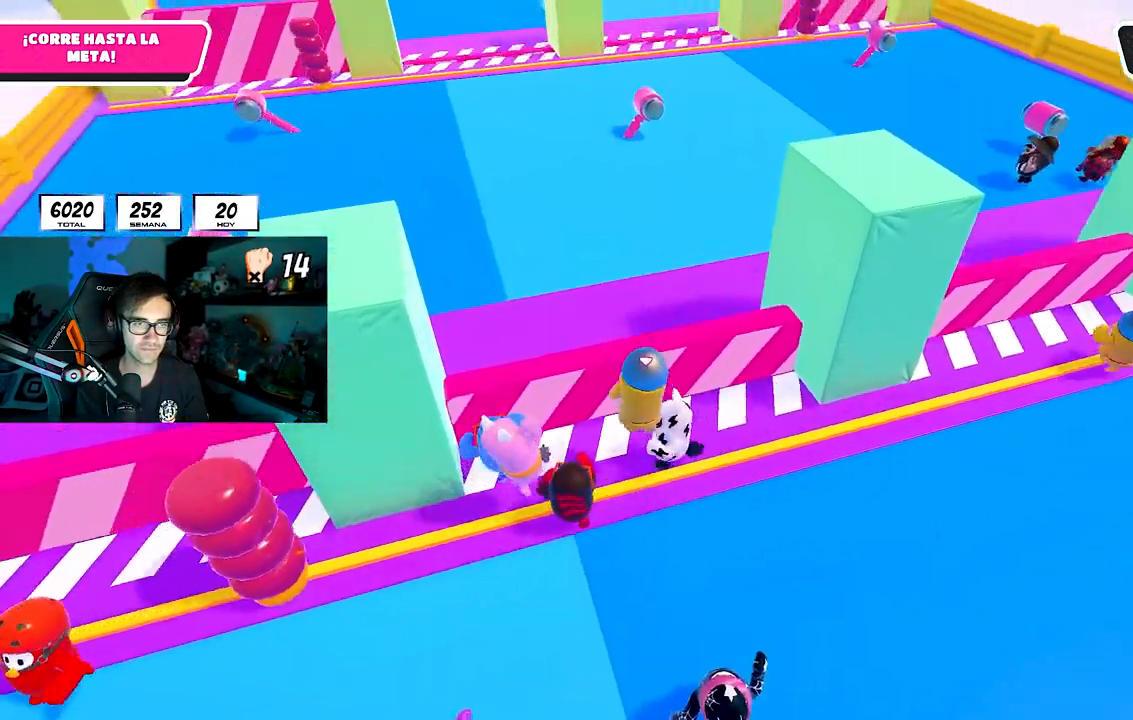
{"dt_ms": 500, "buttons": ["CROSS"], "left_stick": "up", "right_stick": "center", "button_events": [[150, "CROSS", "up"], [433, "CROSS", "down"]]}
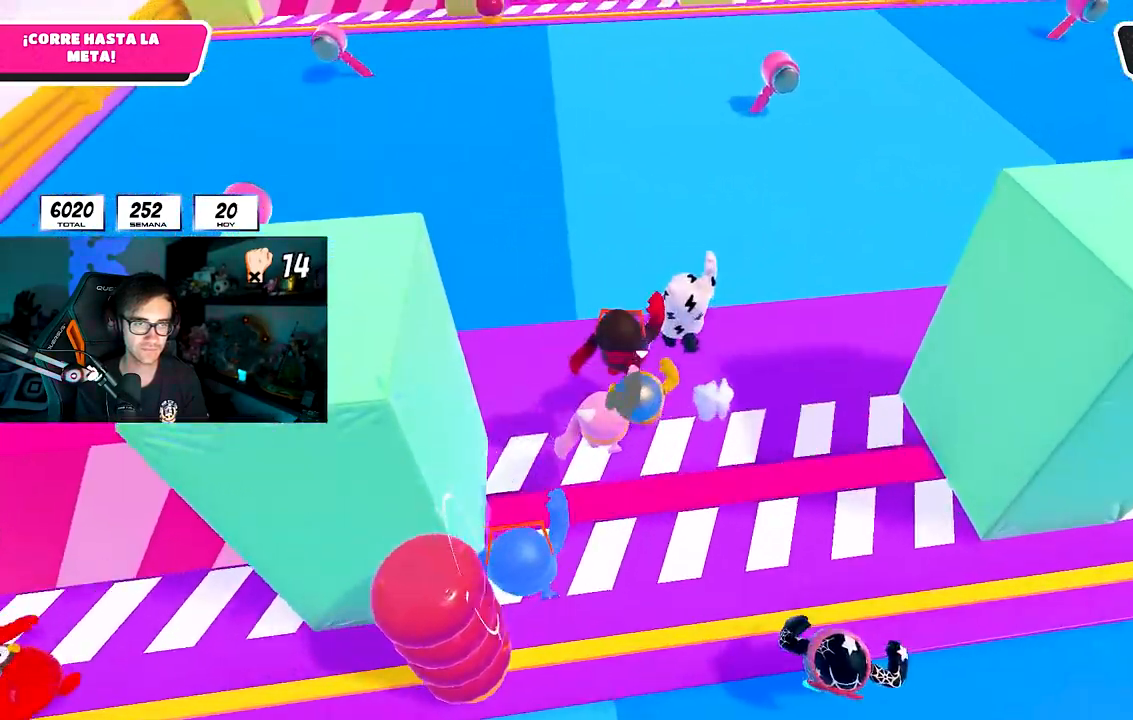
{"dt_ms": 500, "buttons": ["CROSS"], "left_stick": "up", "right_stick": "center", "button_events": [[300, "CROSS", "up"], [500, "CROSS", "down"]]}
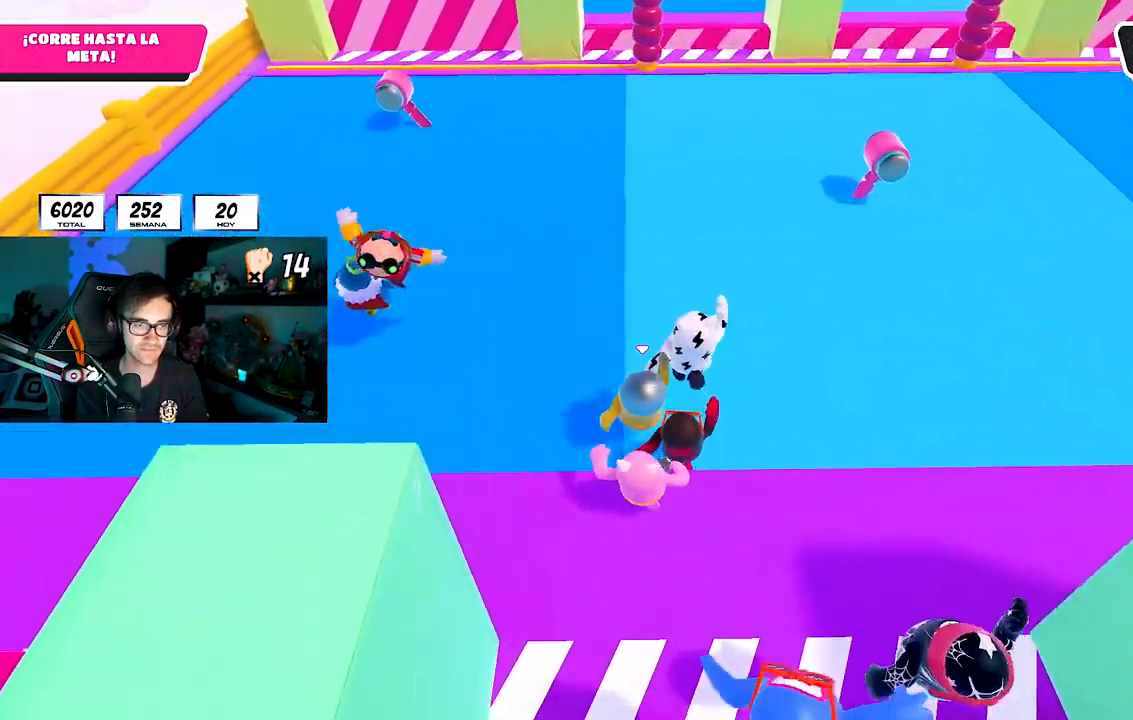
{"dt_ms": 500, "buttons": [], "left_stick": "up", "right_stick": "center", "button_events": [[333, "CROSS", "up"]]}
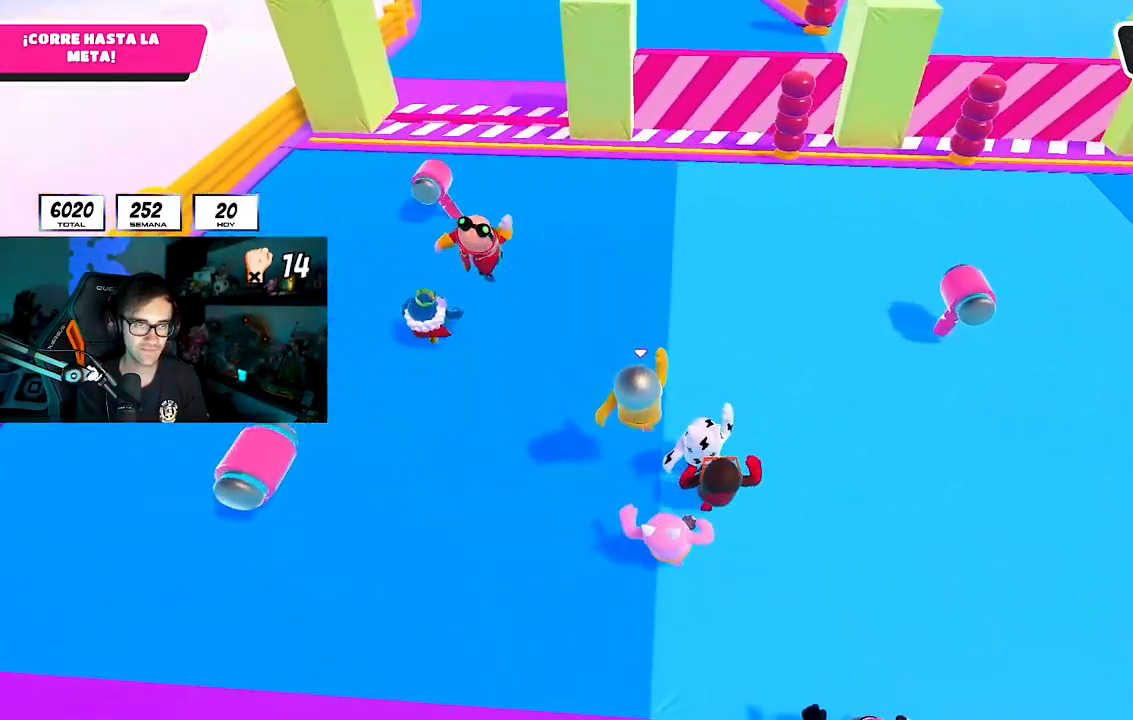
{"dt_ms": 500, "buttons": [], "left_stick": "up", "right_stick": "center", "button_events": [[167, "CROSS", "down"], [500, "CROSS", "up"]]}